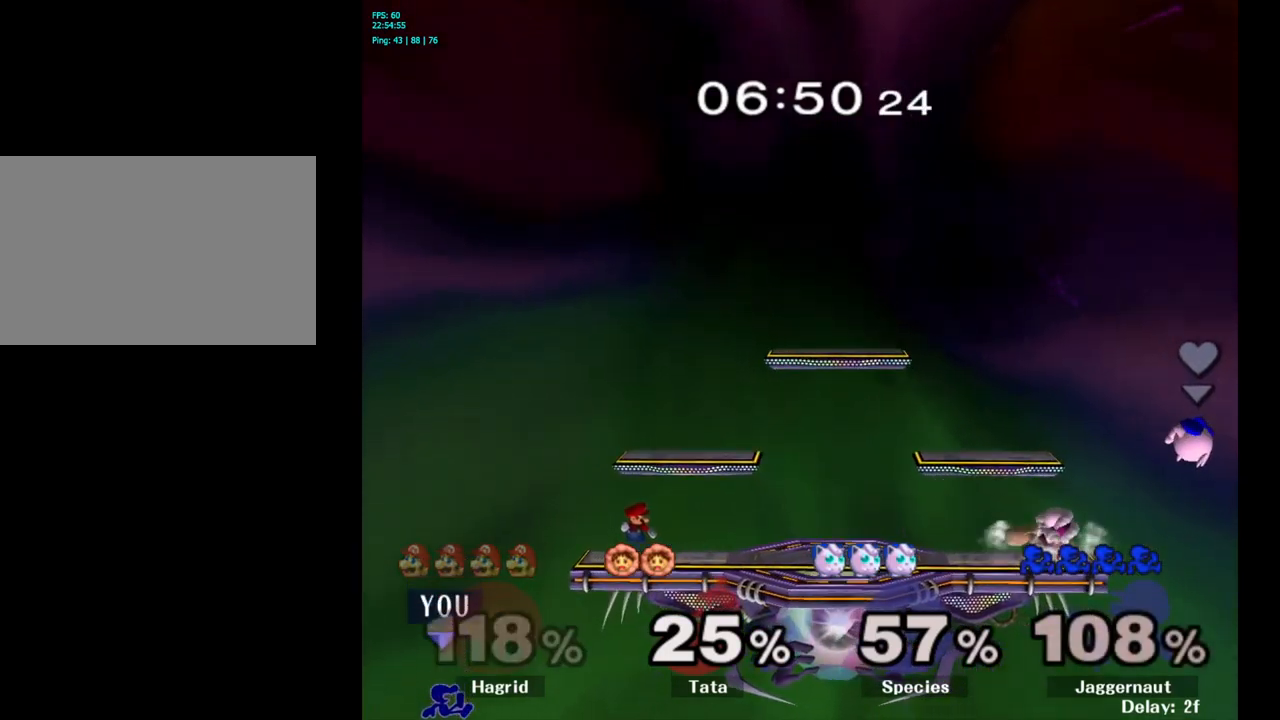
Gameplay with a controller (Nintendo layout); each line is a JSON object with the inputs held at the frame after it. "events" lists button and stick changes between this image and that frame as [ms after this image, input, new state], when the widget could be followed in between. Not read: L3 R3.
{"buttons": [], "left_stick": "up", "right_stick": "center", "events": [[317, "B", "down"], [450, "B", "up"]]}
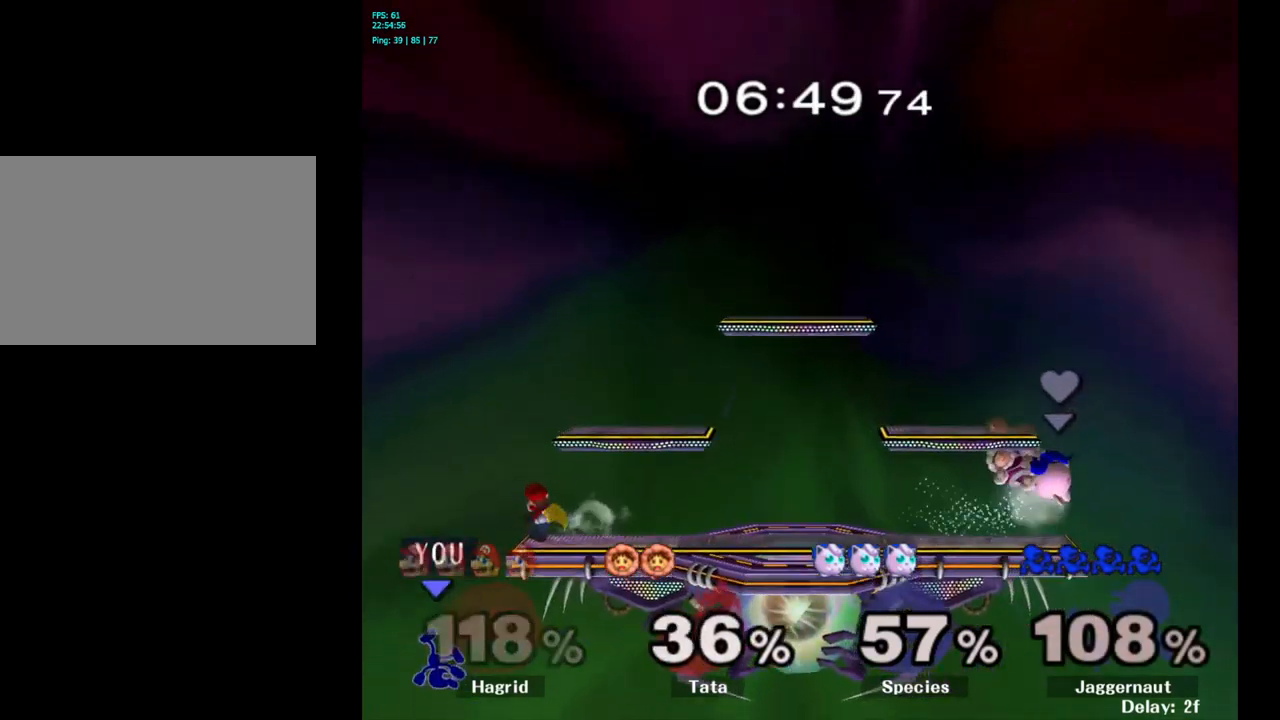
{"buttons": [], "left_stick": "center", "right_stick": "center", "events": [[167, "left_stick", "up-right"], [417, "left_stick", "center"]]}
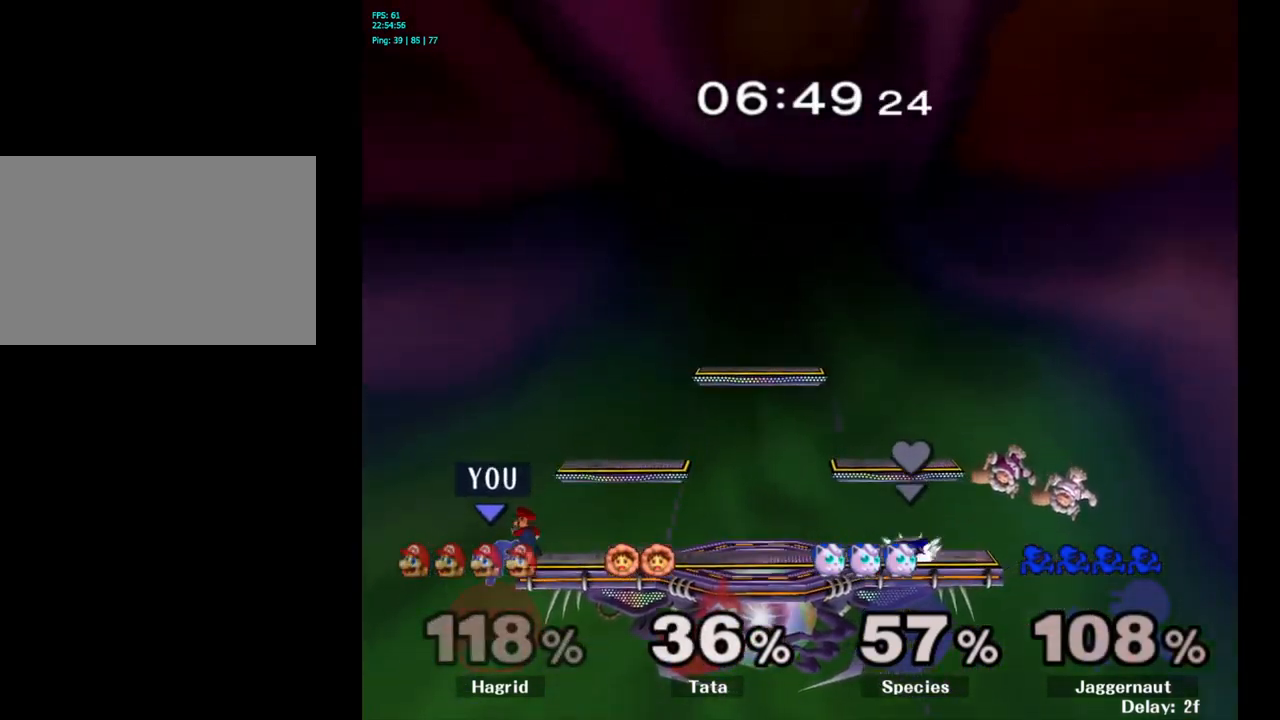
{"buttons": [], "left_stick": "right", "right_stick": "center", "events": [[117, "left_stick", "left"], [184, "left_stick", "right"], [200, "Y", "down"], [317, "A", "down"], [367, "Y", "up"], [450, "A", "up"]]}
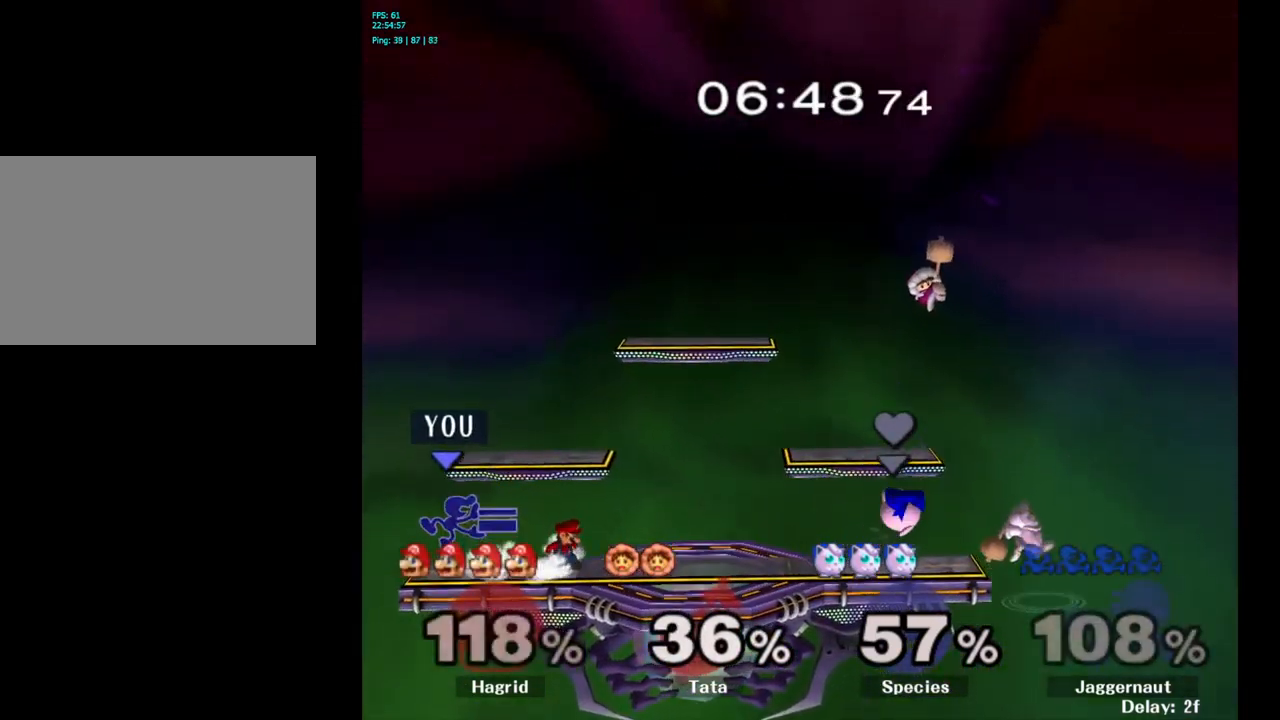
{"buttons": [], "left_stick": "down", "right_stick": "center", "events": [[300, "R1", "down"], [350, "left_stick", "down"], [484, "R1", "up"]]}
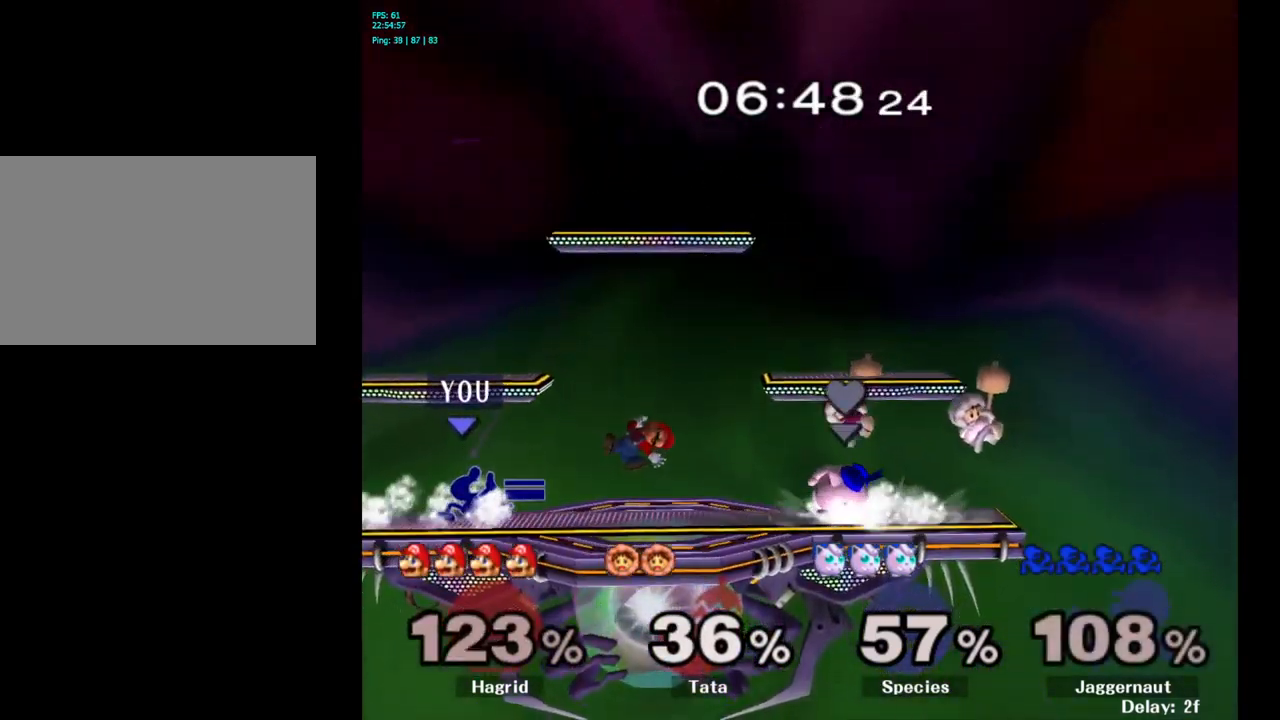
{"buttons": [], "left_stick": "center", "right_stick": "center", "events": [[234, "left_stick", "center"], [300, "Y", "down"], [334, "left_stick", "down-left"], [350, "R1", "down"], [434, "Y", "up"], [450, "left_stick", "center"], [500, "R1", "up"]]}
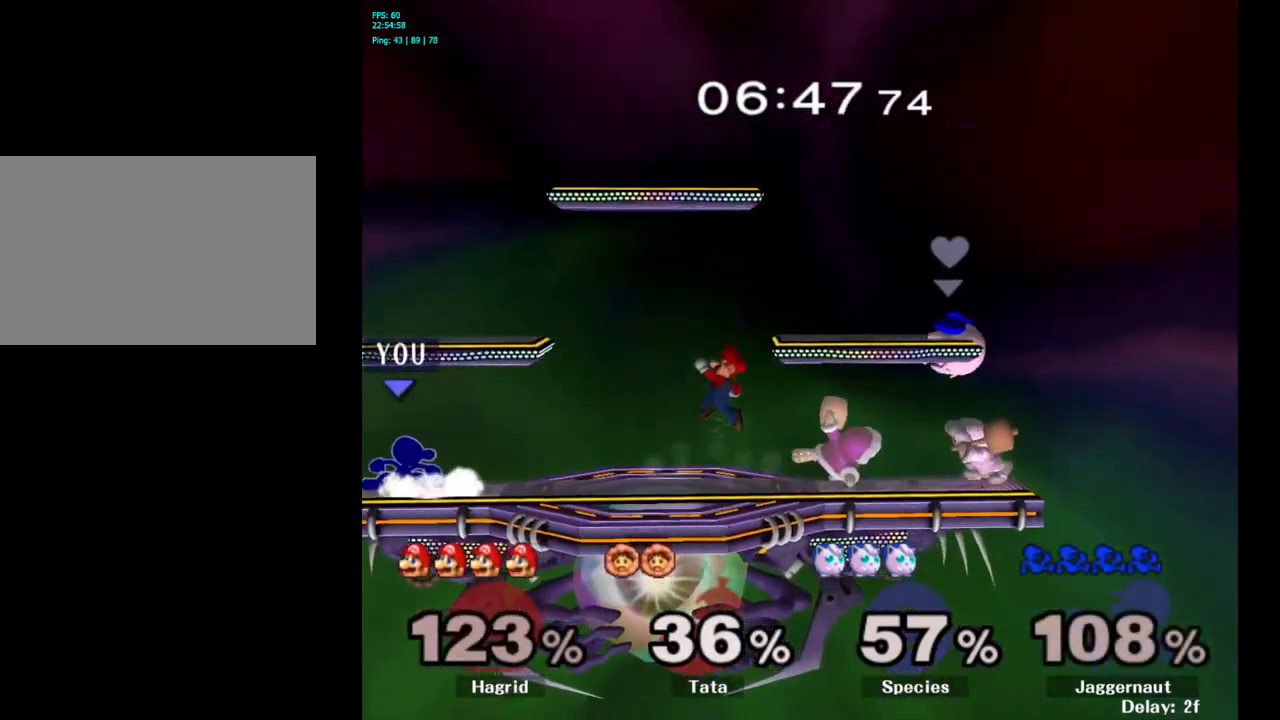
{"buttons": [], "left_stick": "right", "right_stick": "center", "events": [[284, "left_stick", "right"], [467, "Y", "down"], [484, "Y", "up"]]}
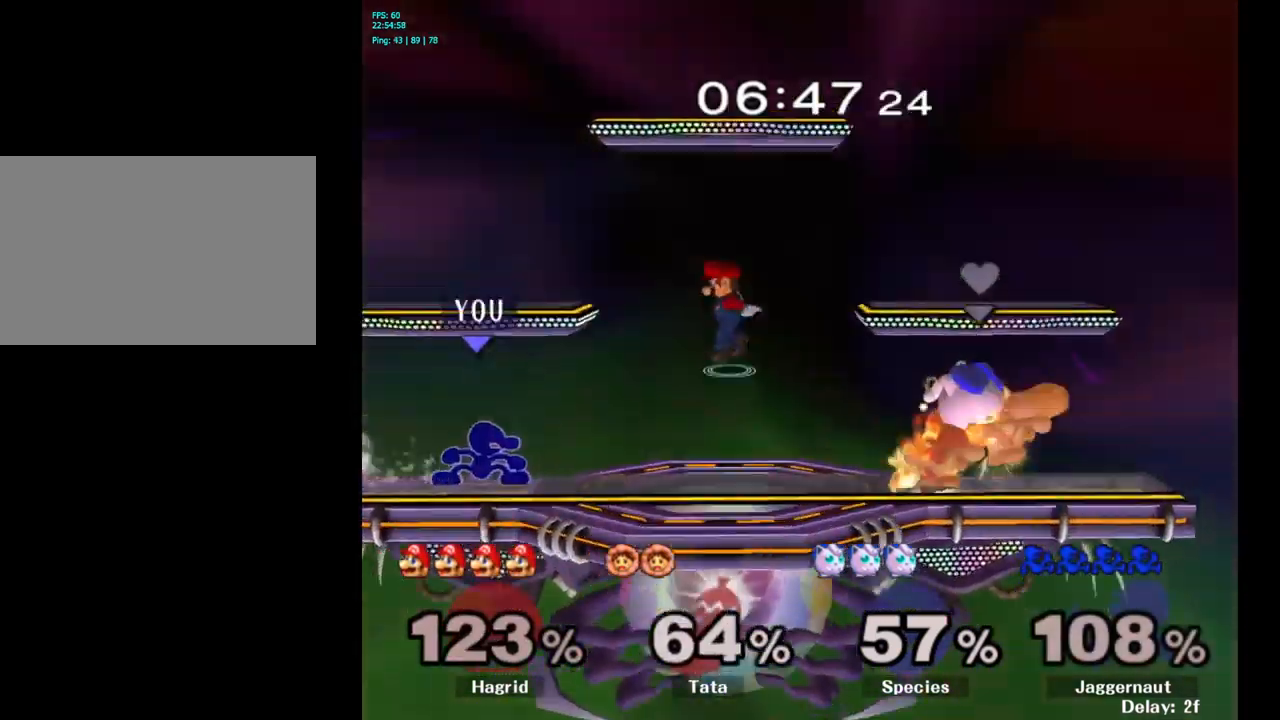
{"buttons": ["R1"], "left_stick": "down", "right_stick": "center", "events": [[67, "A", "down"], [150, "A", "up"], [417, "R1", "down"], [434, "left_stick", "down"]]}
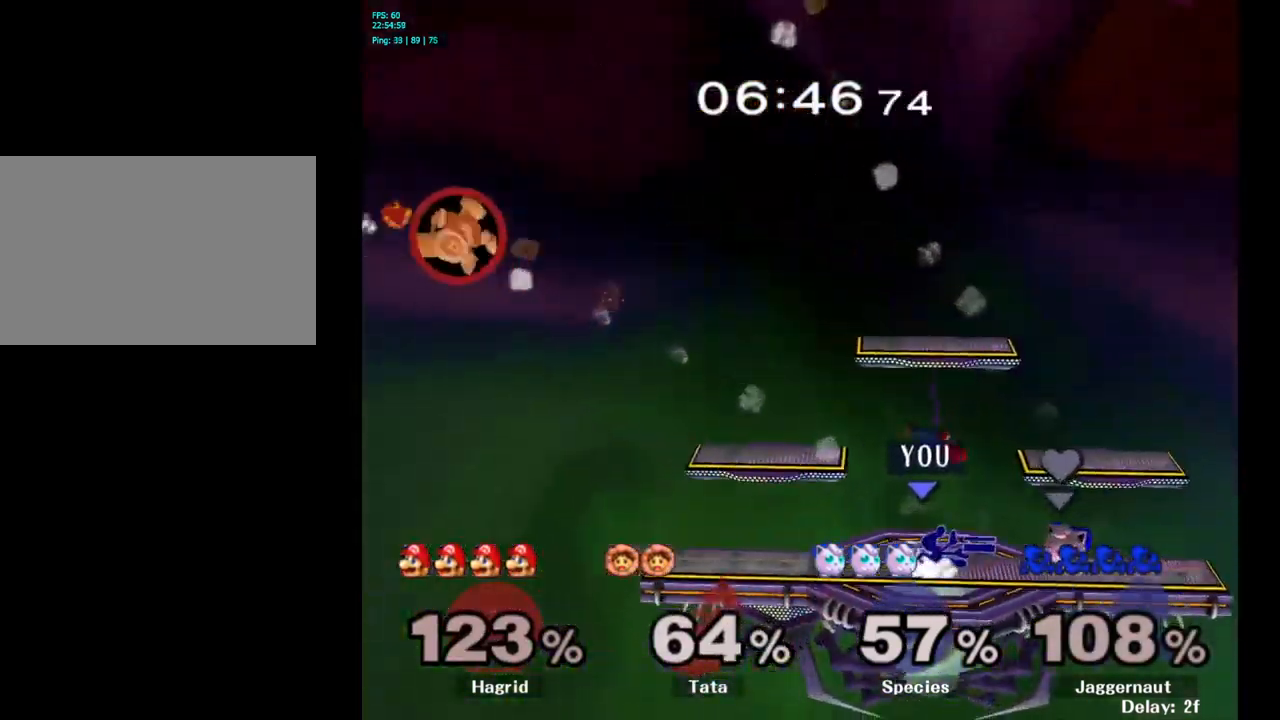
{"buttons": [], "left_stick": "center", "right_stick": "center", "events": [[67, "R1", "up"], [84, "left_stick", "center"]]}
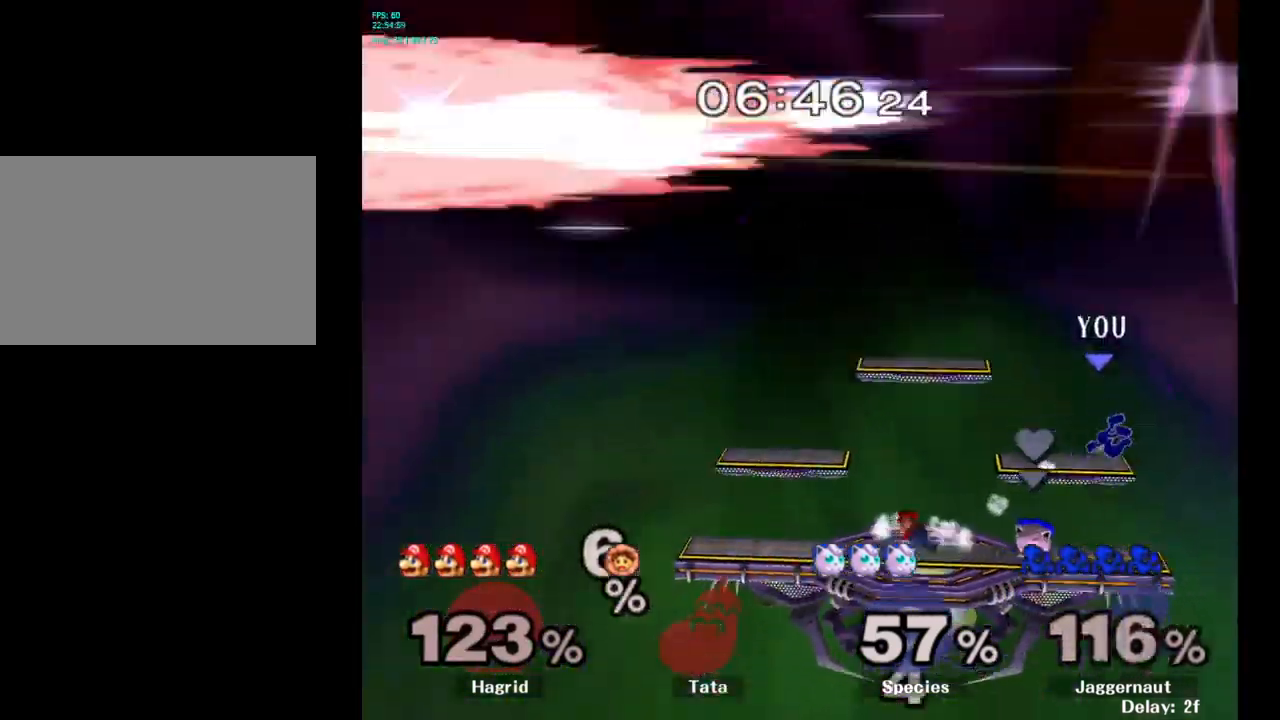
{"buttons": [], "left_stick": "left", "right_stick": "center", "events": [[200, "left_stick", "left"], [350, "left_stick", "center"], [417, "left_stick", "left"]]}
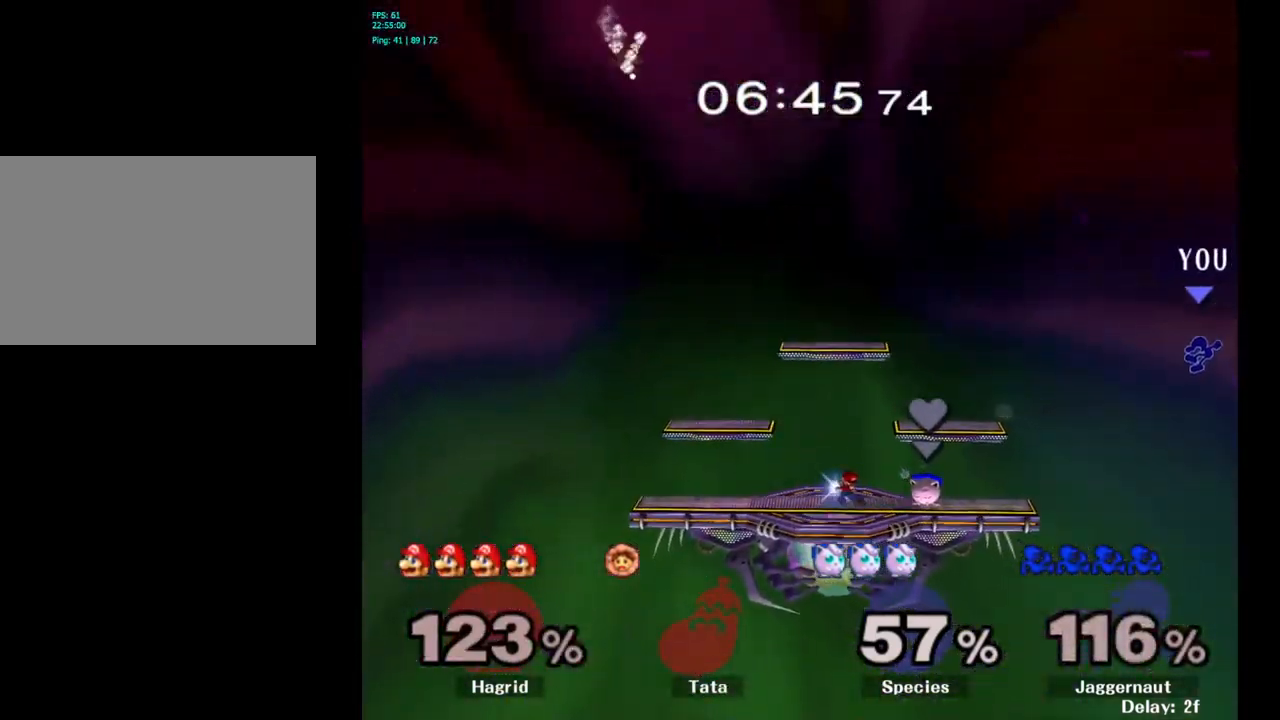
{"buttons": ["Y"], "left_stick": "left", "right_stick": "center", "events": [[34, "Y", "down"], [150, "Y", "up"], [250, "Y", "down"], [350, "Y", "up"], [416, "Y", "down"]]}
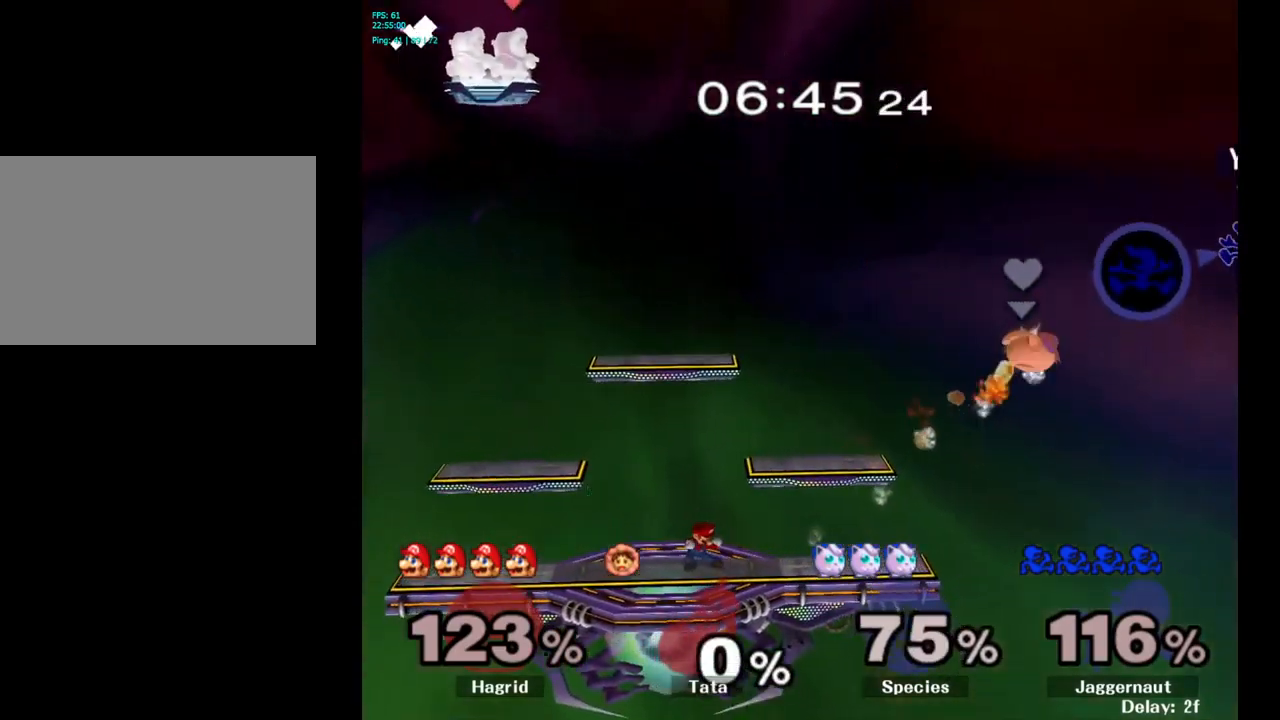
{"buttons": [], "left_stick": "left", "right_stick": "center", "events": [[33, "Y", "up"], [350, "left_stick", "up-left"], [466, "left_stick", "left"]]}
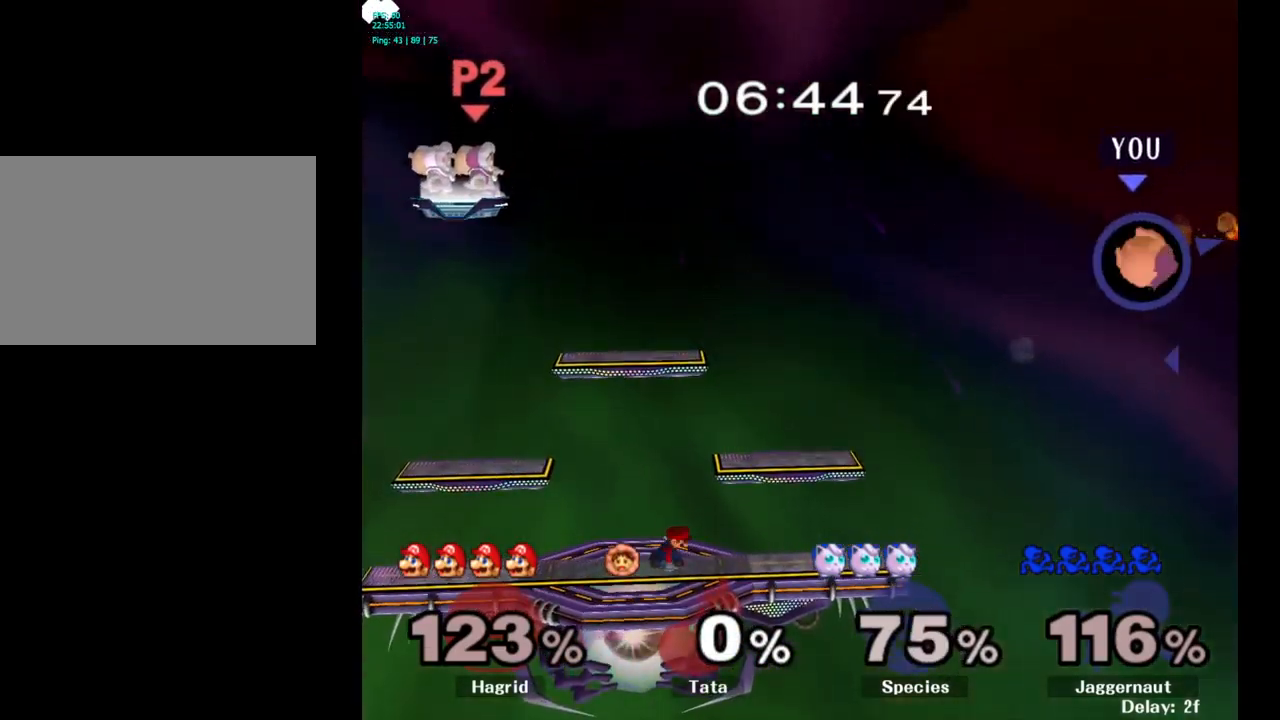
{"buttons": [], "left_stick": "left", "right_stick": "center", "events": []}
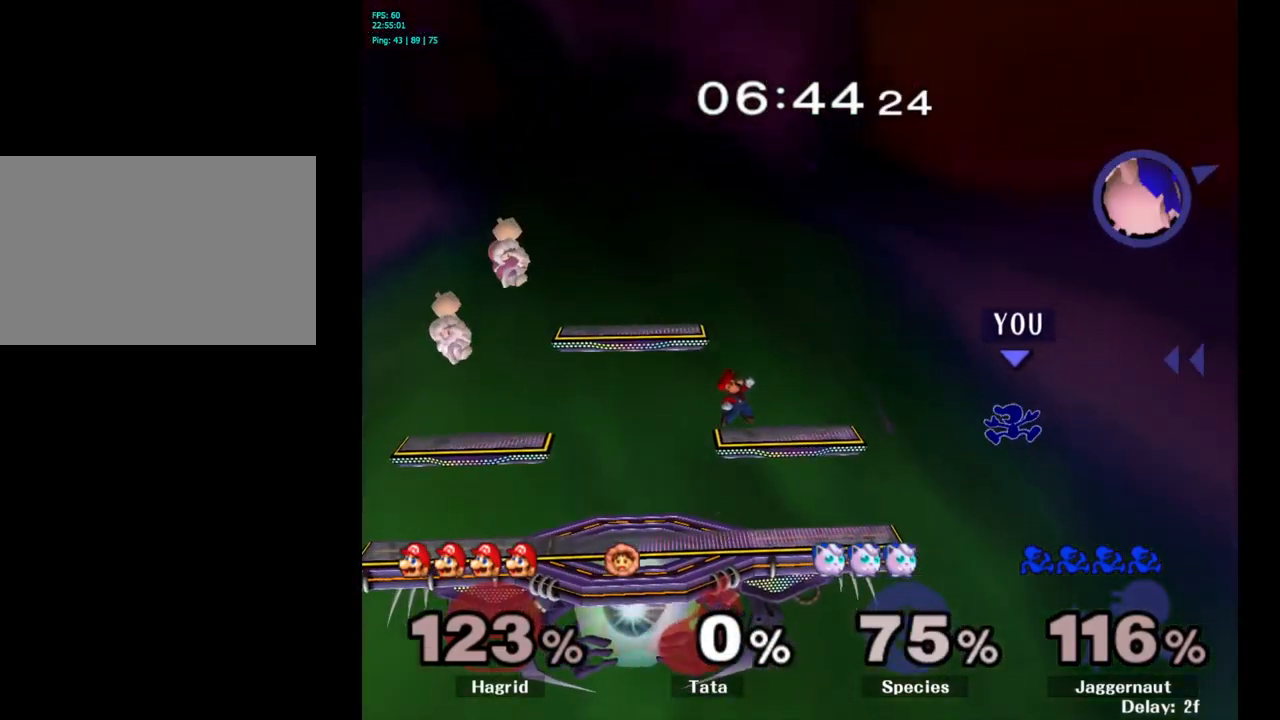
{"buttons": [], "left_stick": "center", "right_stick": "center", "events": [[316, "left_stick", "center"]]}
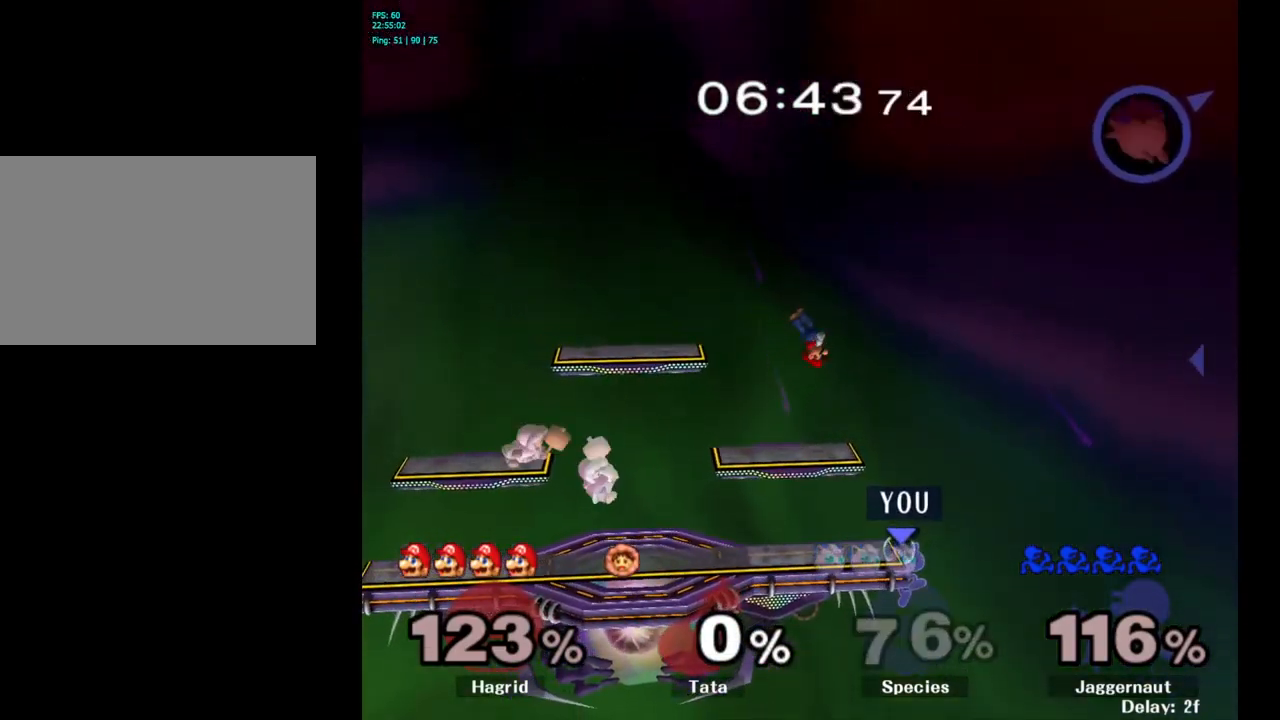
{"buttons": ["A"], "left_stick": "left", "right_stick": "center", "events": [[216, "left_stick", "right"], [266, "left_stick", "center"], [300, "Y", "down"], [383, "A", "down"], [450, "Y", "up"], [466, "left_stick", "left"]]}
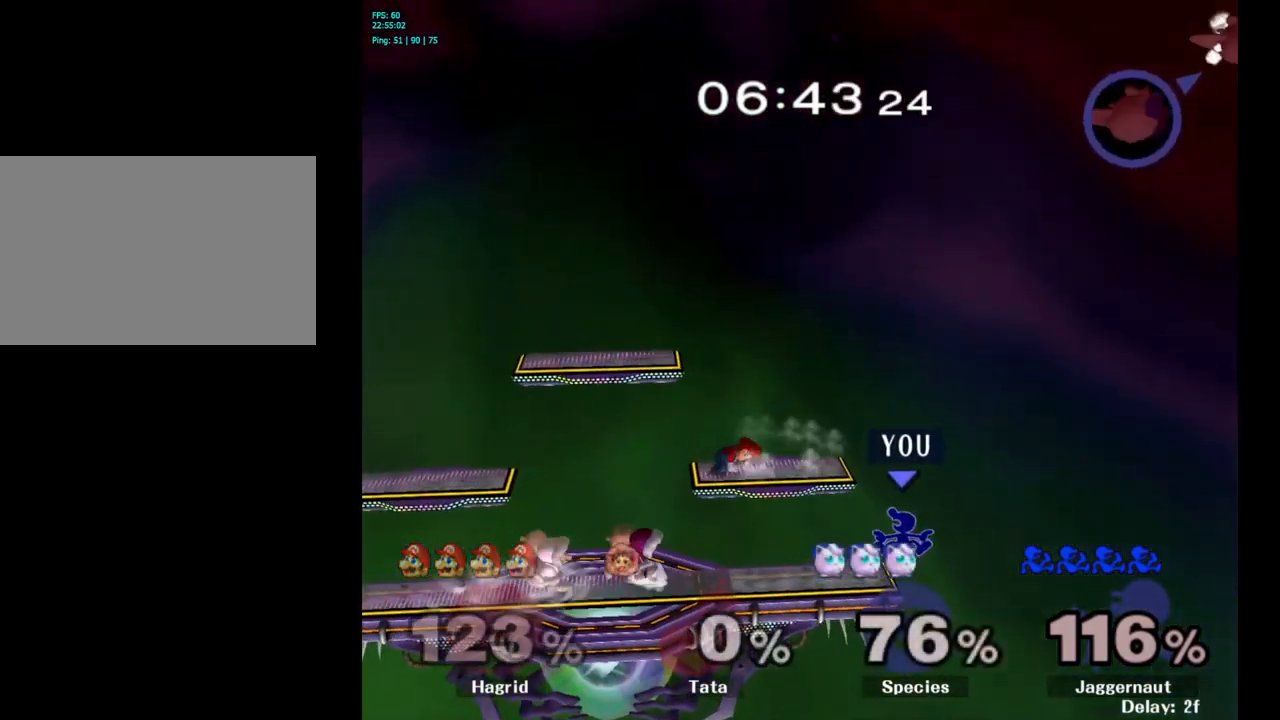
{"buttons": ["R1"], "left_stick": "down-left", "right_stick": "center", "events": [[50, "A", "up"], [383, "left_stick", "down-left"], [450, "R1", "down"]]}
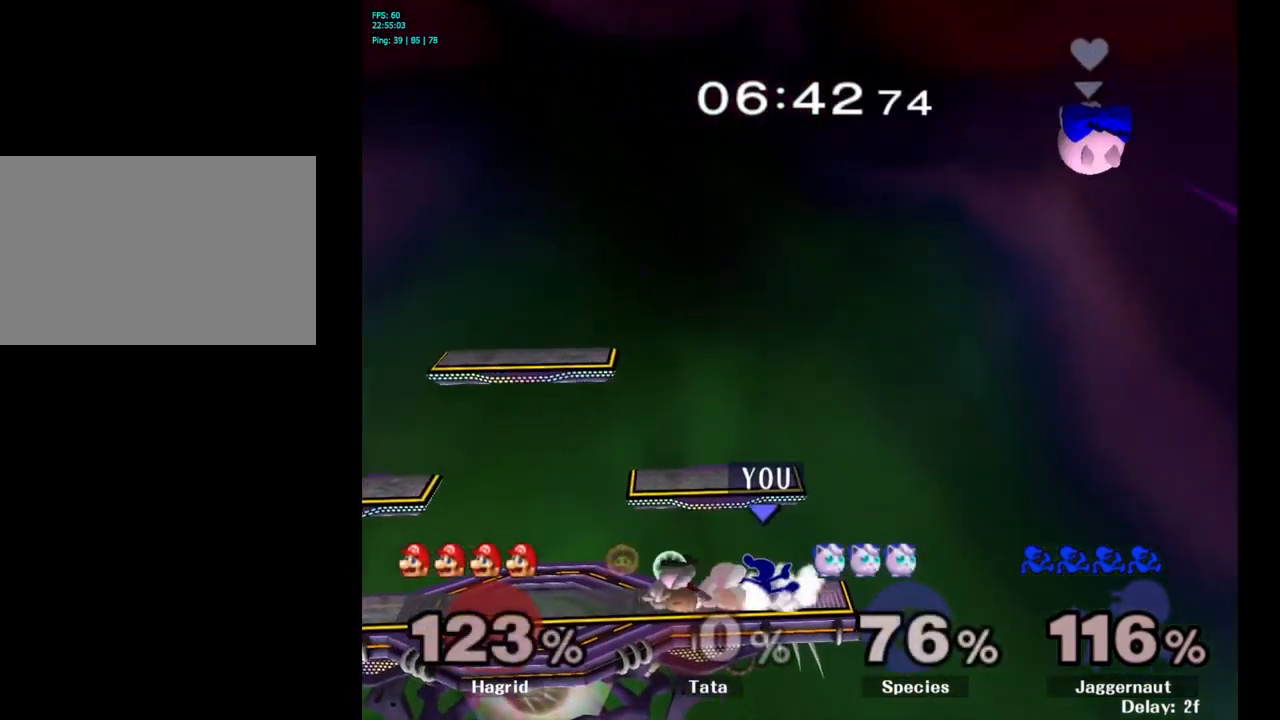
{"buttons": ["R1"], "left_stick": "left", "right_stick": "center", "events": [[83, "left_stick", "center"], [200, "left_stick", "left"]]}
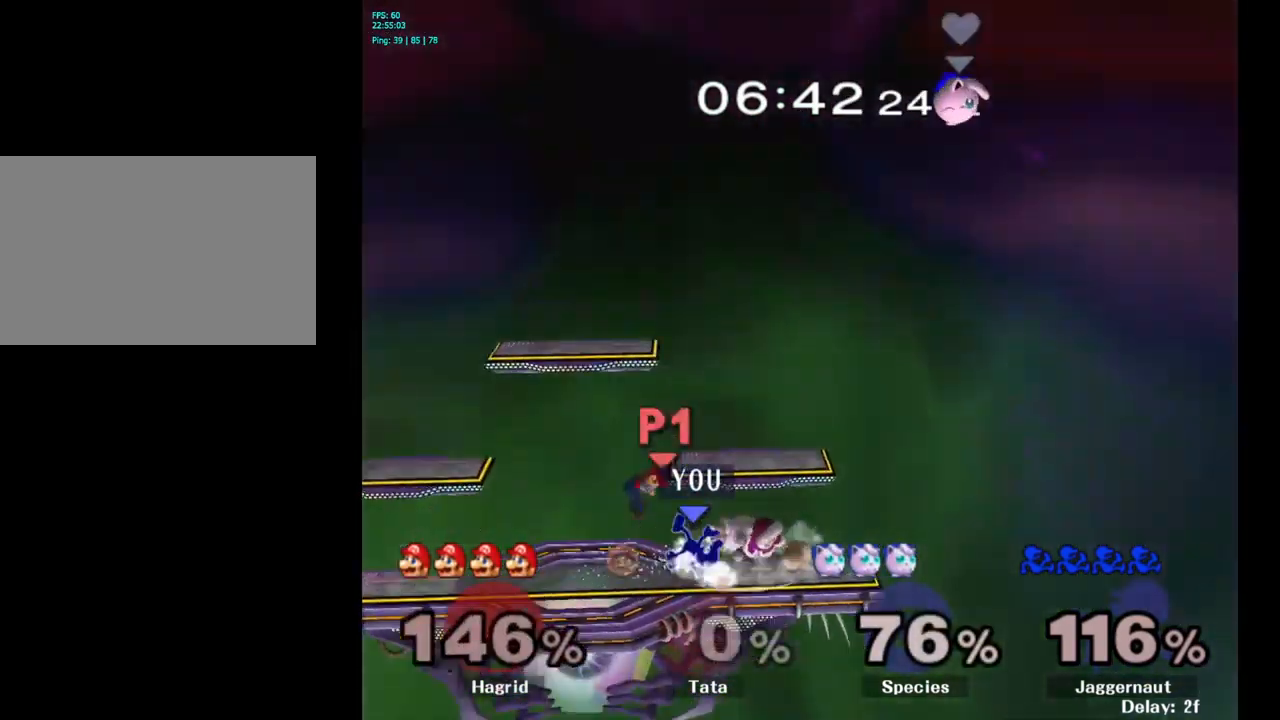
{"buttons": [], "left_stick": "right", "right_stick": "center", "events": [[66, "left_stick", "center"], [183, "R1", "up"], [200, "R1", "down"], [216, "R1", "up"], [466, "left_stick", "right"]]}
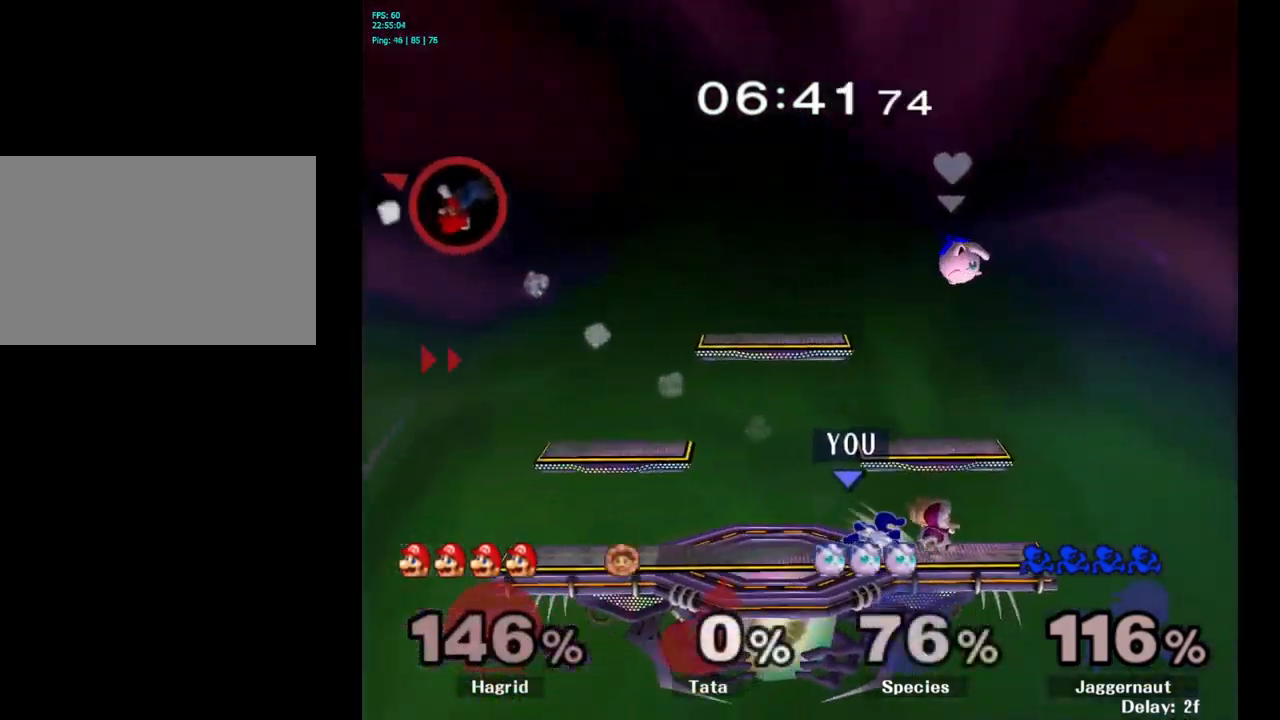
{"buttons": [], "left_stick": "left", "right_stick": "center", "events": [[166, "left_stick", "left"]]}
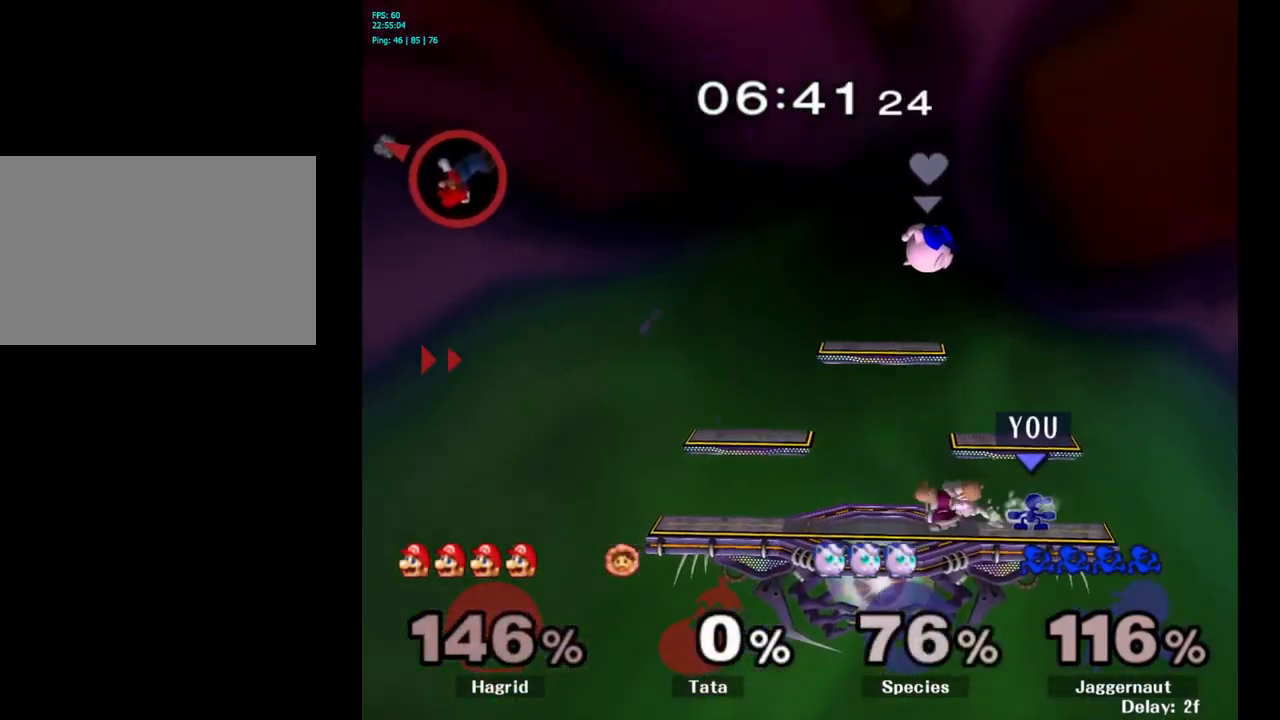
{"buttons": [], "left_stick": "left", "right_stick": "center", "events": []}
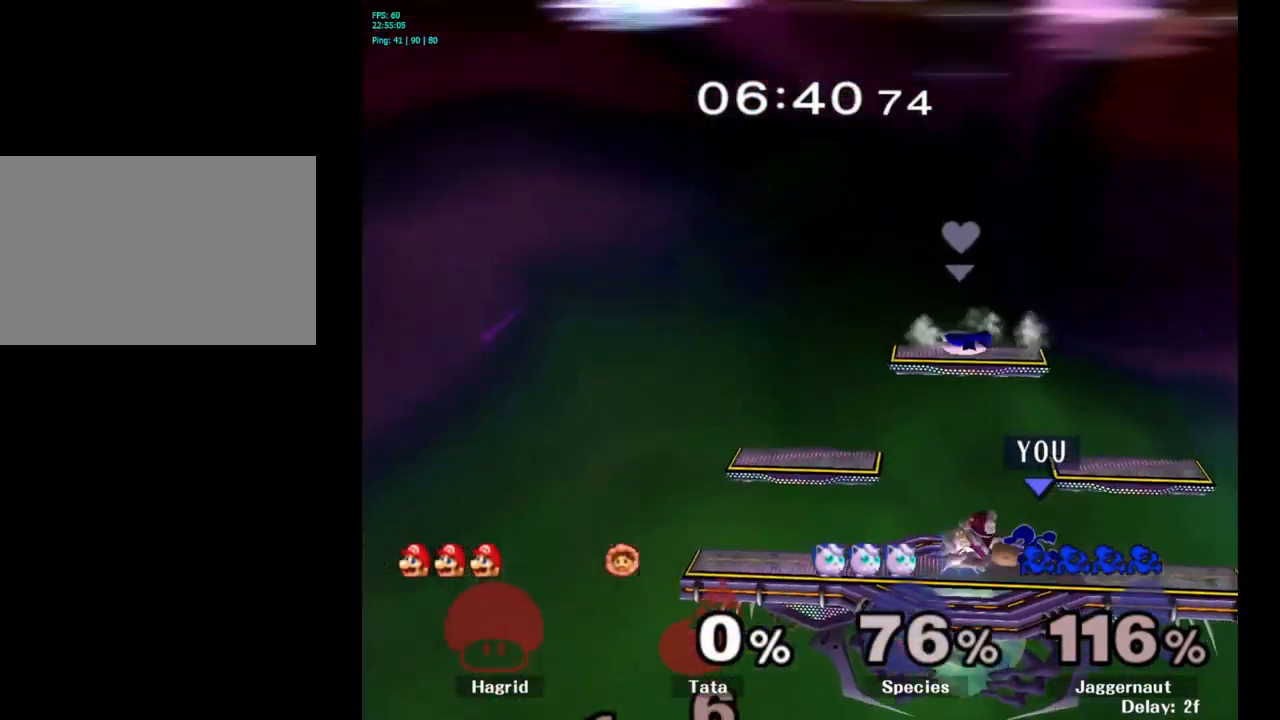
{"buttons": [], "left_stick": "center", "right_stick": "center", "events": [[200, "Y", "down"], [267, "left_stick", "down-right"], [333, "R1", "down"], [467, "Y", "up"], [483, "R1", "up"], [500, "left_stick", "center"]]}
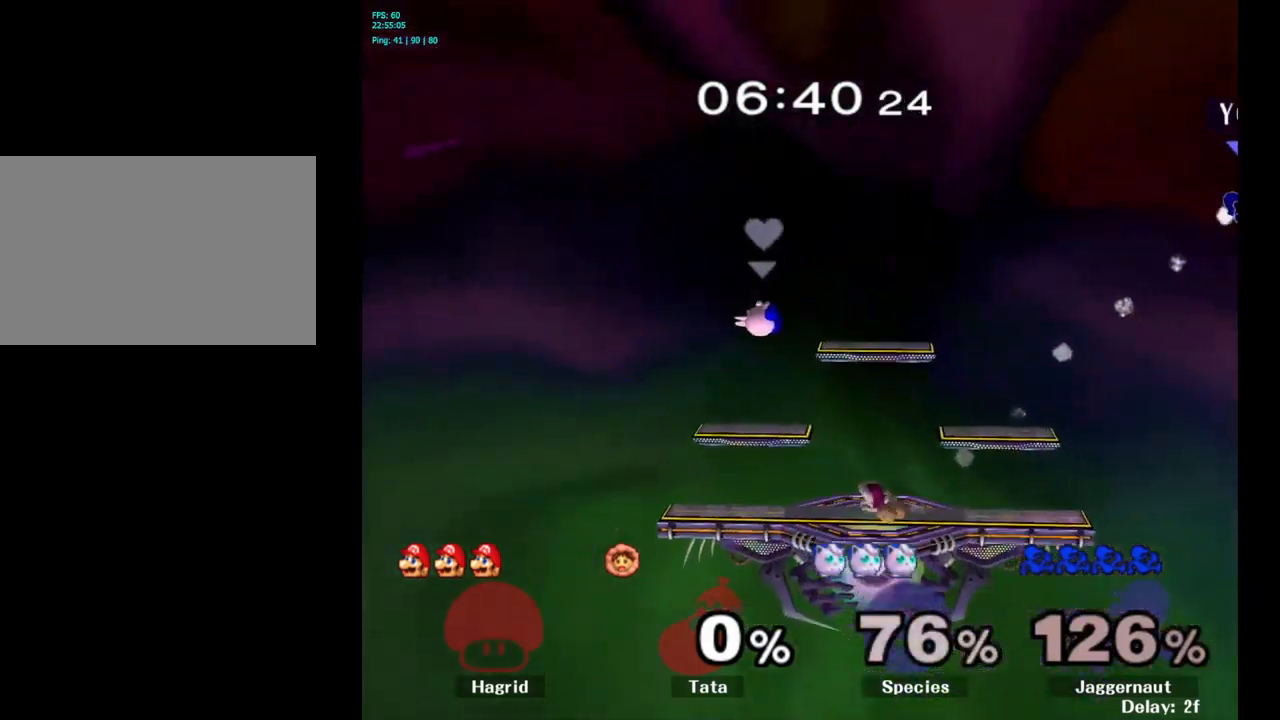
{"buttons": [], "left_stick": "left", "right_stick": "center", "events": [[100, "left_stick", "left"]]}
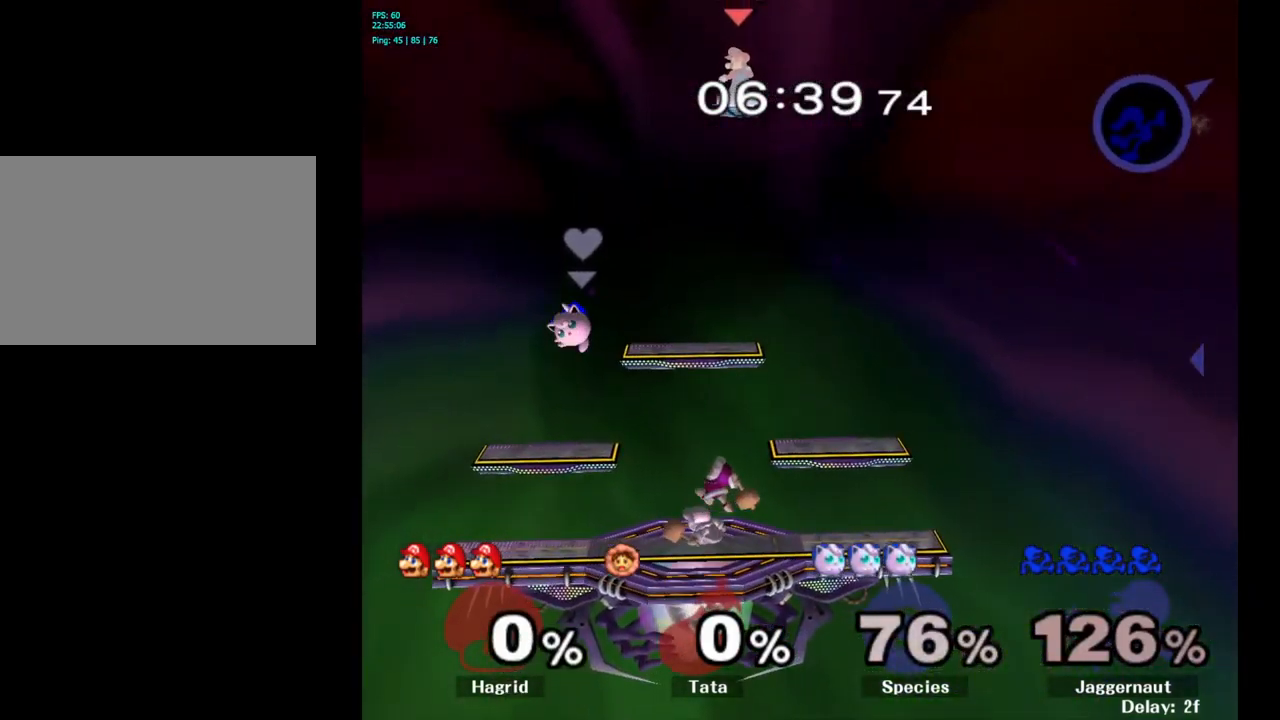
{"buttons": [], "left_stick": "center", "right_stick": "center", "events": [[233, "left_stick", "center"]]}
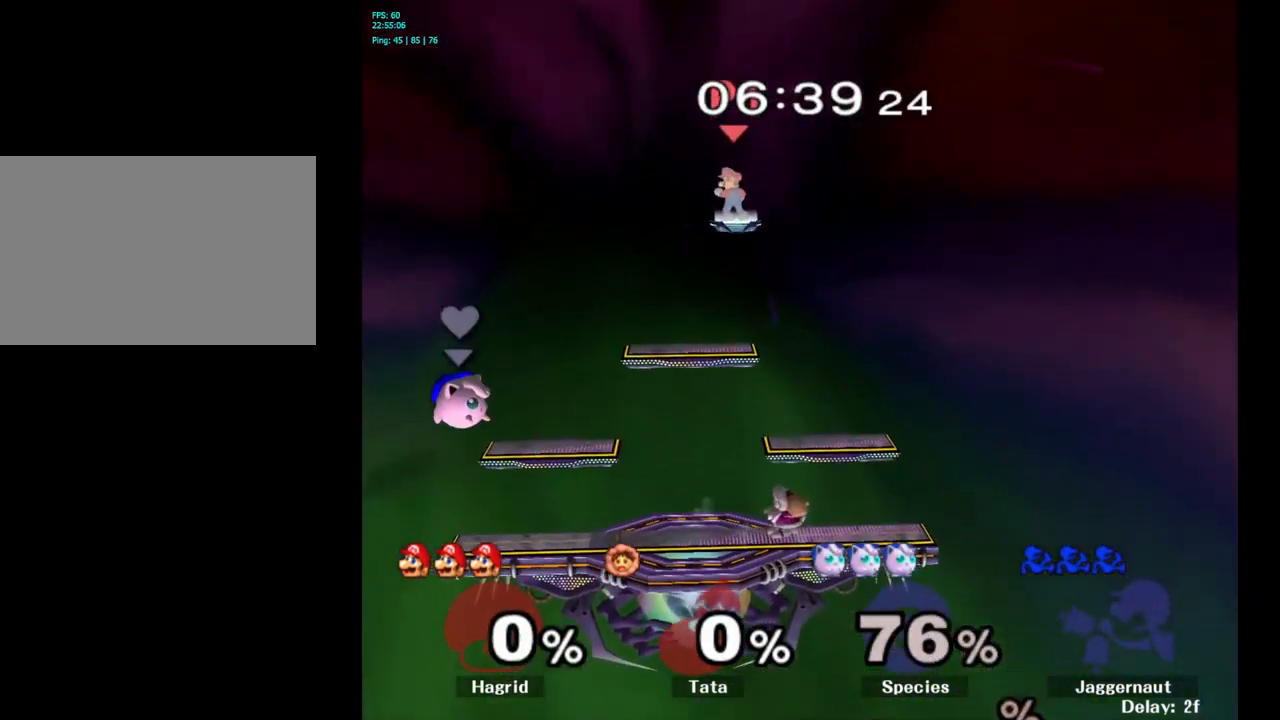
{"buttons": [], "left_stick": "center", "right_stick": "center", "events": []}
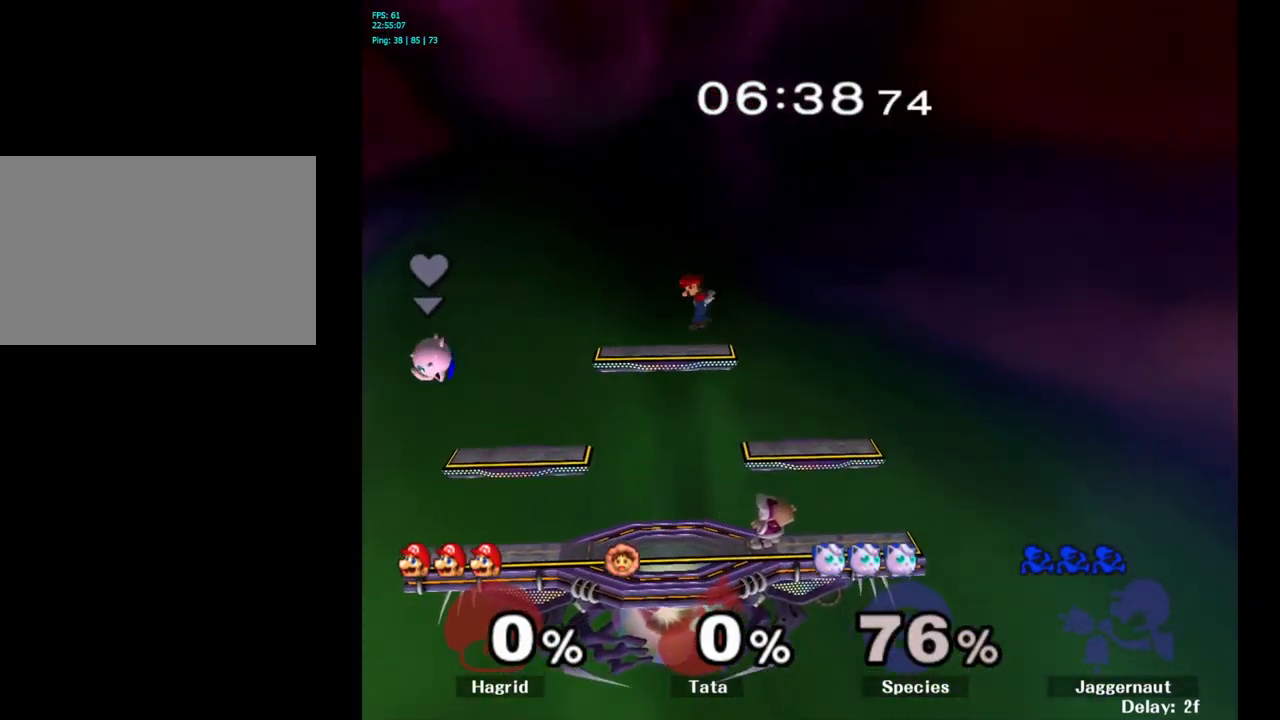
{"buttons": [], "left_stick": "center", "right_stick": "center", "events": []}
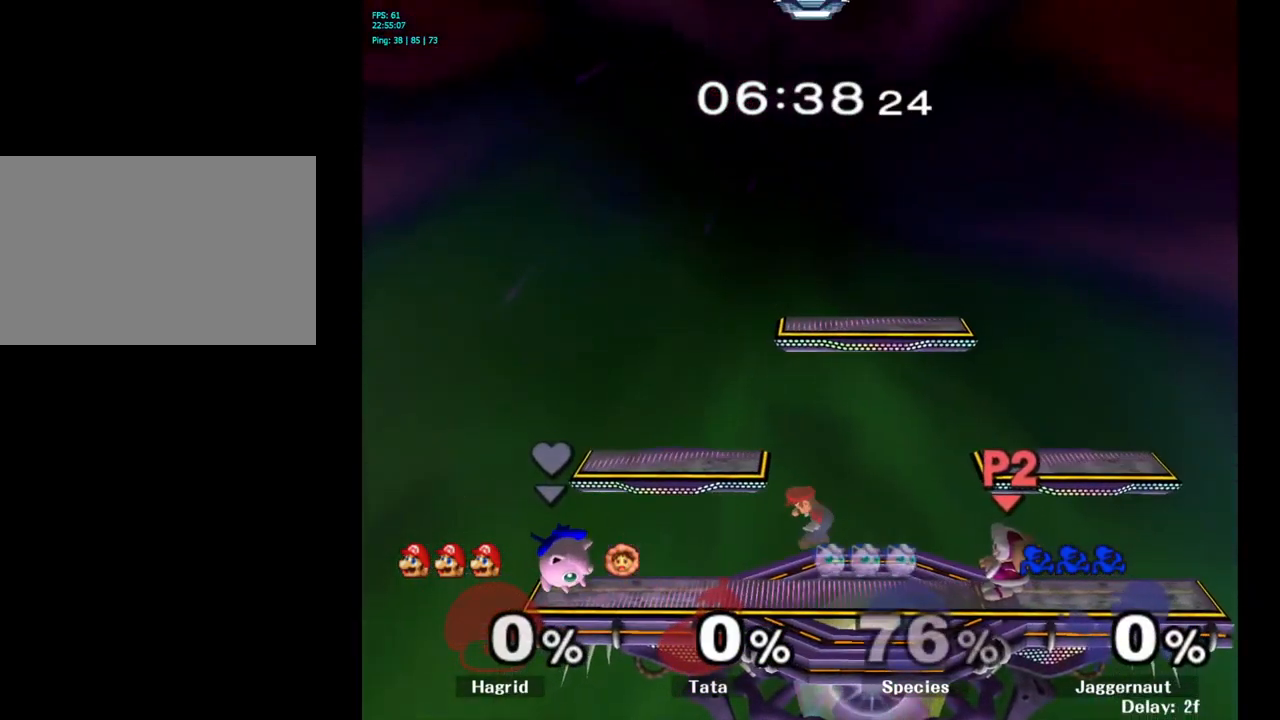
{"buttons": [], "left_stick": "down", "right_stick": "center", "events": [[417, "left_stick", "down"]]}
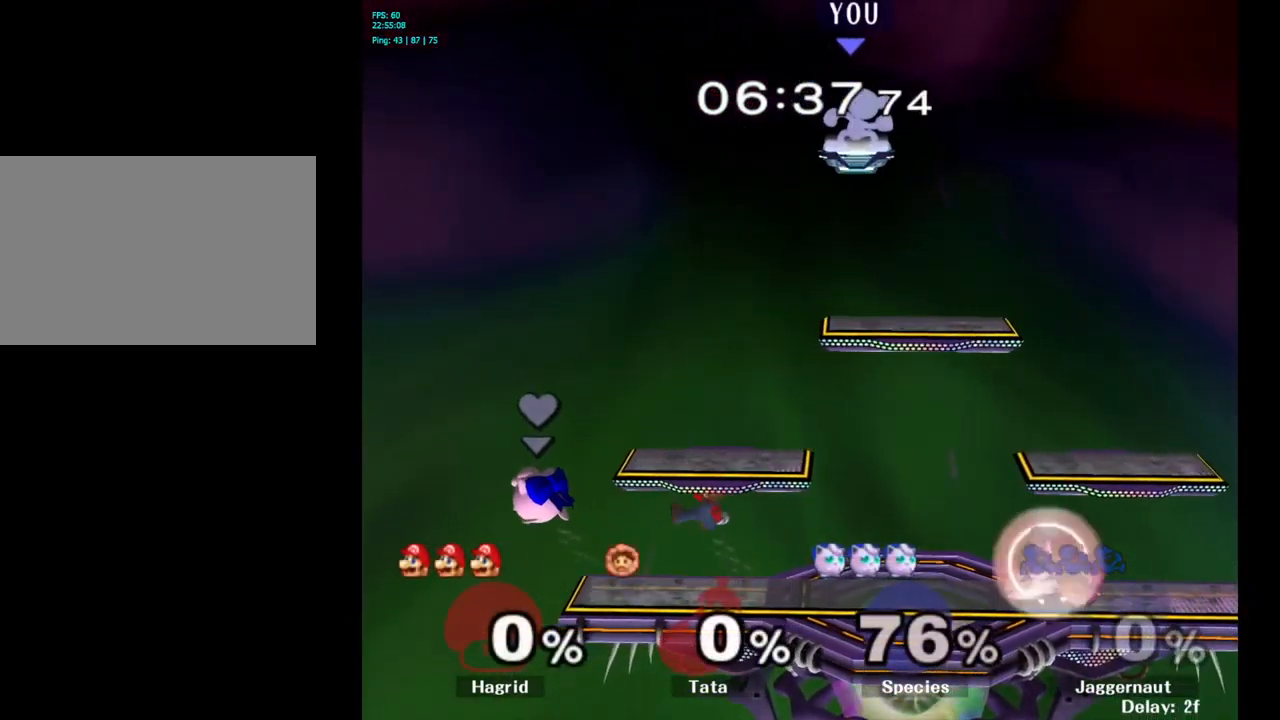
{"buttons": [], "left_stick": "down-right", "right_stick": "center", "events": [[150, "left_stick", "down-right"]]}
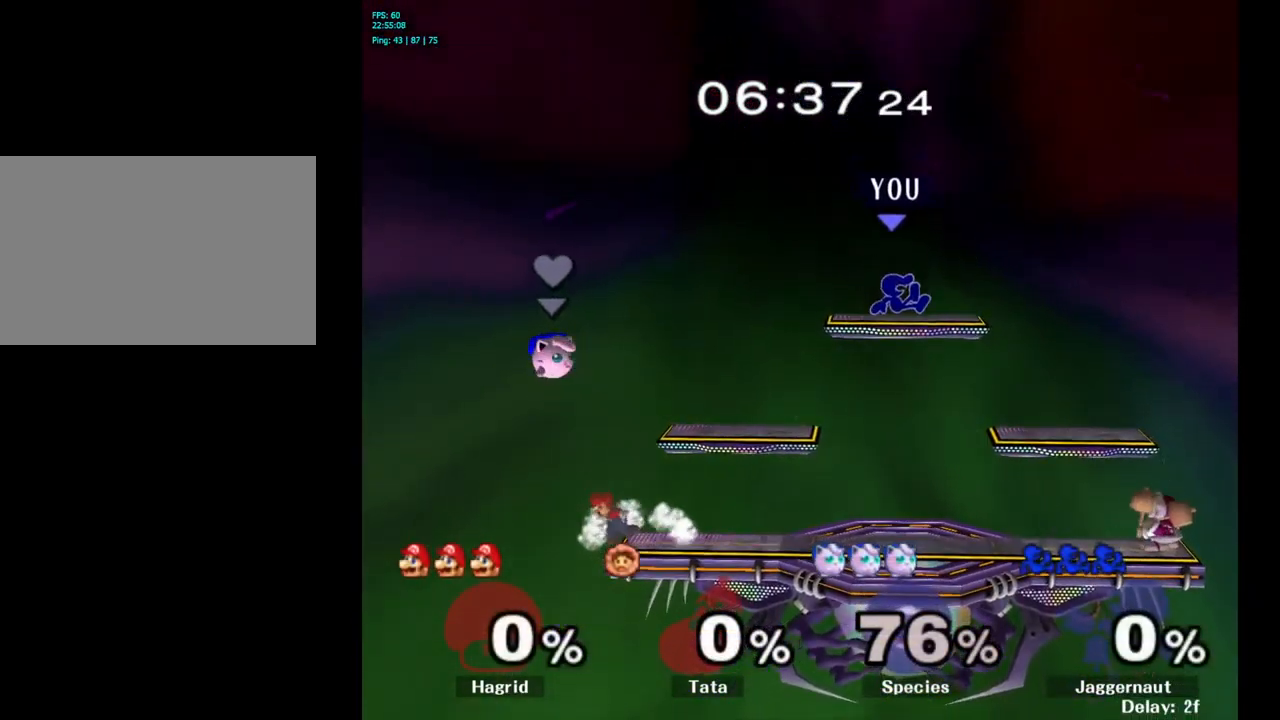
{"buttons": [], "left_stick": "down", "right_stick": "center", "events": [[450, "left_stick", "down"]]}
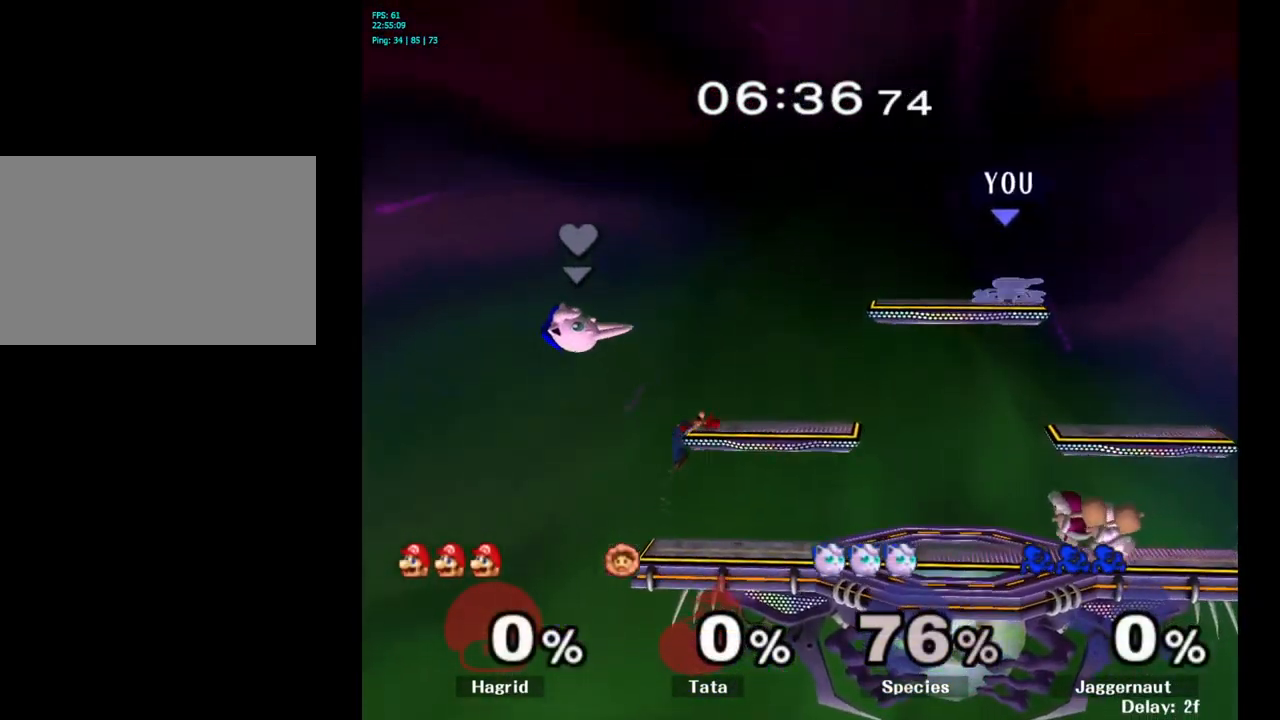
{"buttons": [], "left_stick": "center", "right_stick": "center", "events": [[150, "left_stick", "down-left"], [433, "left_stick", "center"]]}
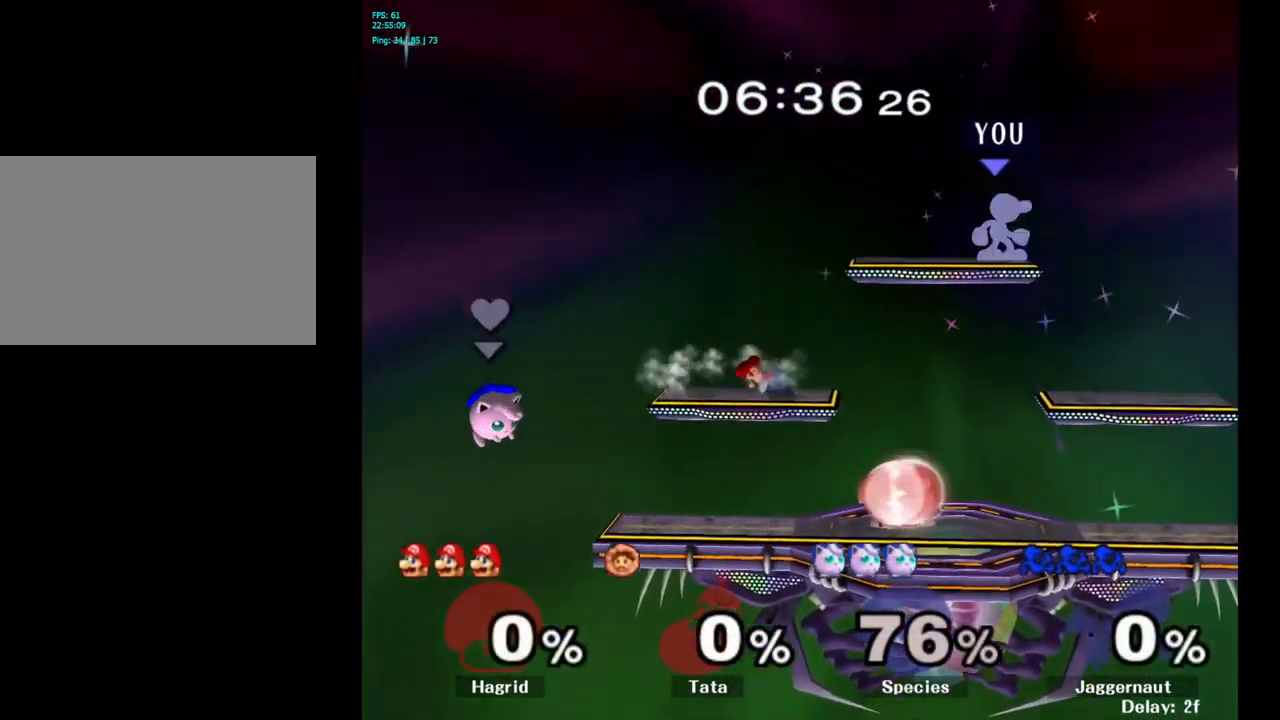
{"buttons": ["B"], "left_stick": "left", "right_stick": "center", "events": [[50, "left_stick", "down"], [183, "left_stick", "down-left"], [300, "left_stick", "left"], [450, "B", "down"]]}
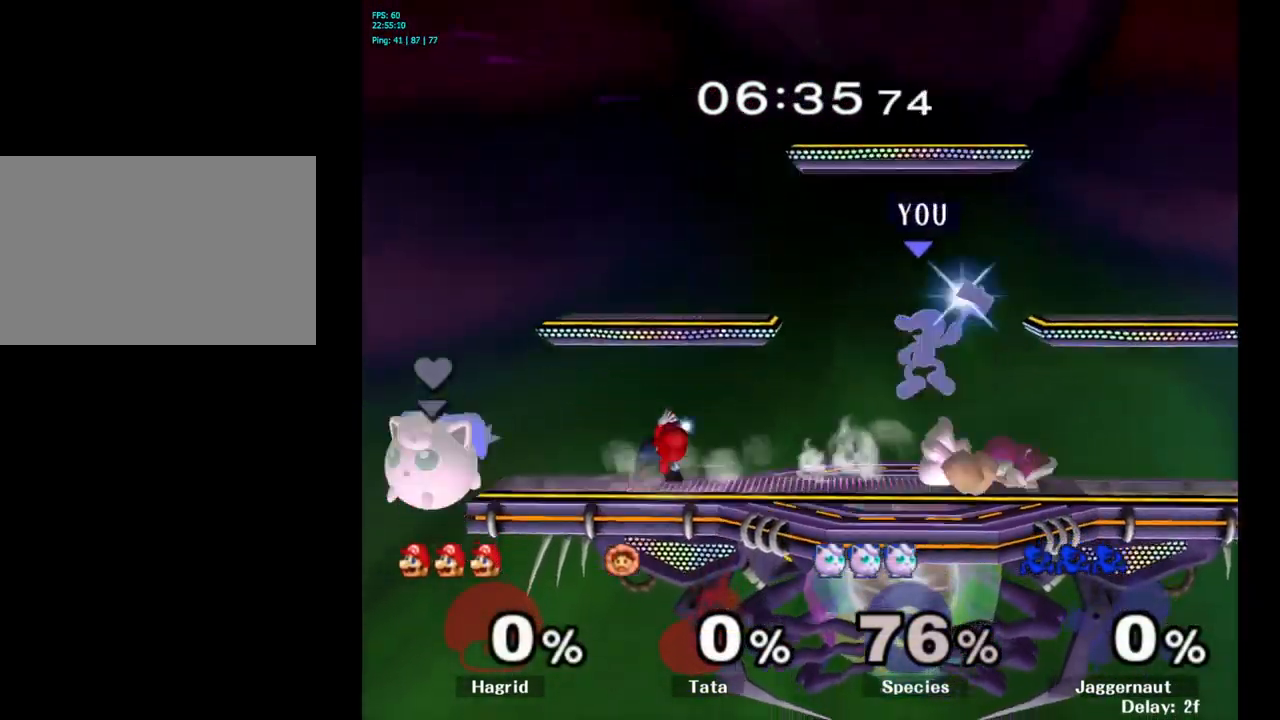
{"buttons": [], "left_stick": "center", "right_stick": "center", "events": [[183, "B", "up"], [267, "R1", "down"], [300, "left_stick", "down"], [434, "R1", "up"], [434, "left_stick", "center"]]}